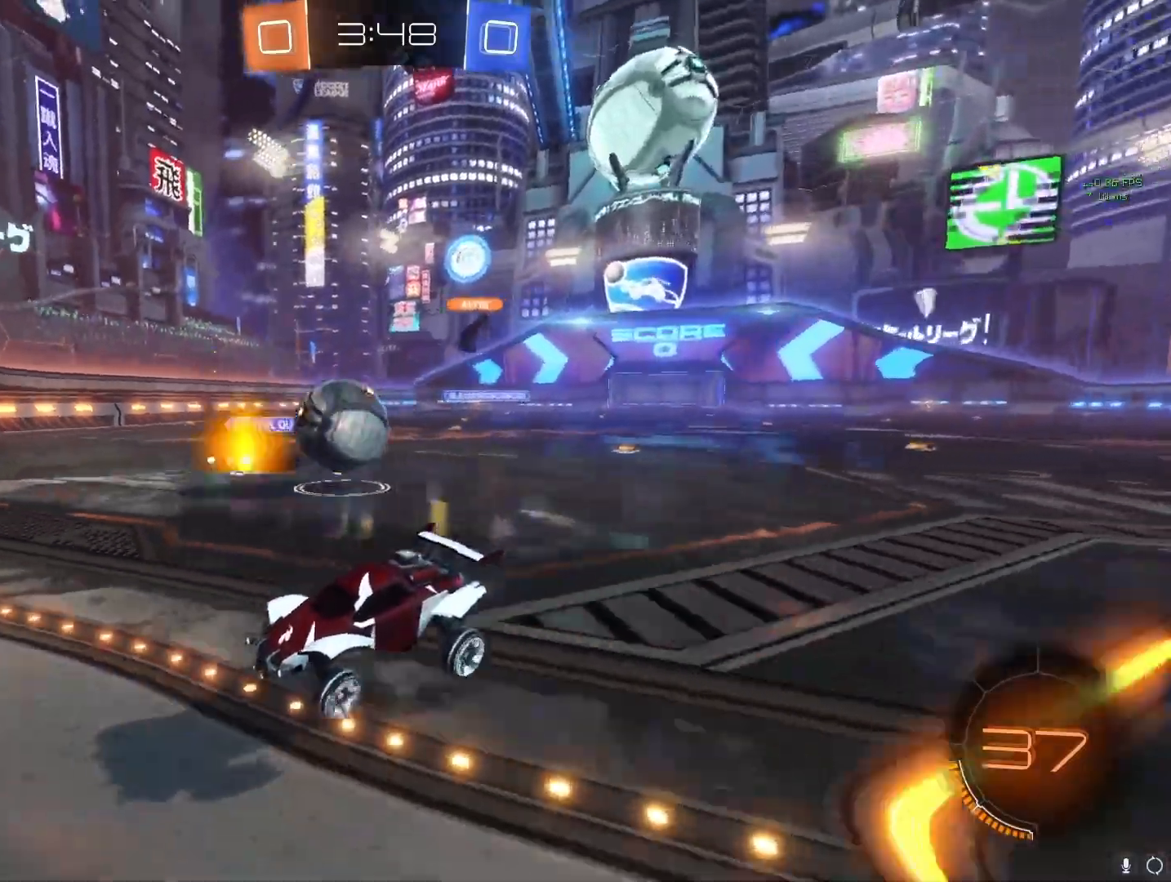
Gameplay with a controller (PlayStation layout); each line is a JSON object with the inputs held at the frame after it. "events" lists button and stick changes between this image and that frame as [ms after this image, input, new state], when the widget could be followed in between.
{"buttons": [], "left_stick": "down-right", "right_stick": "center", "events": [[50, "L2", "up"], [150, "left_stick", "center"], [167, "CROSS", "down"], [200, "left_stick", "right"], [383, "left_stick", "center"], [433, "CROSS", "up"], [467, "left_stick", "down-right"]]}
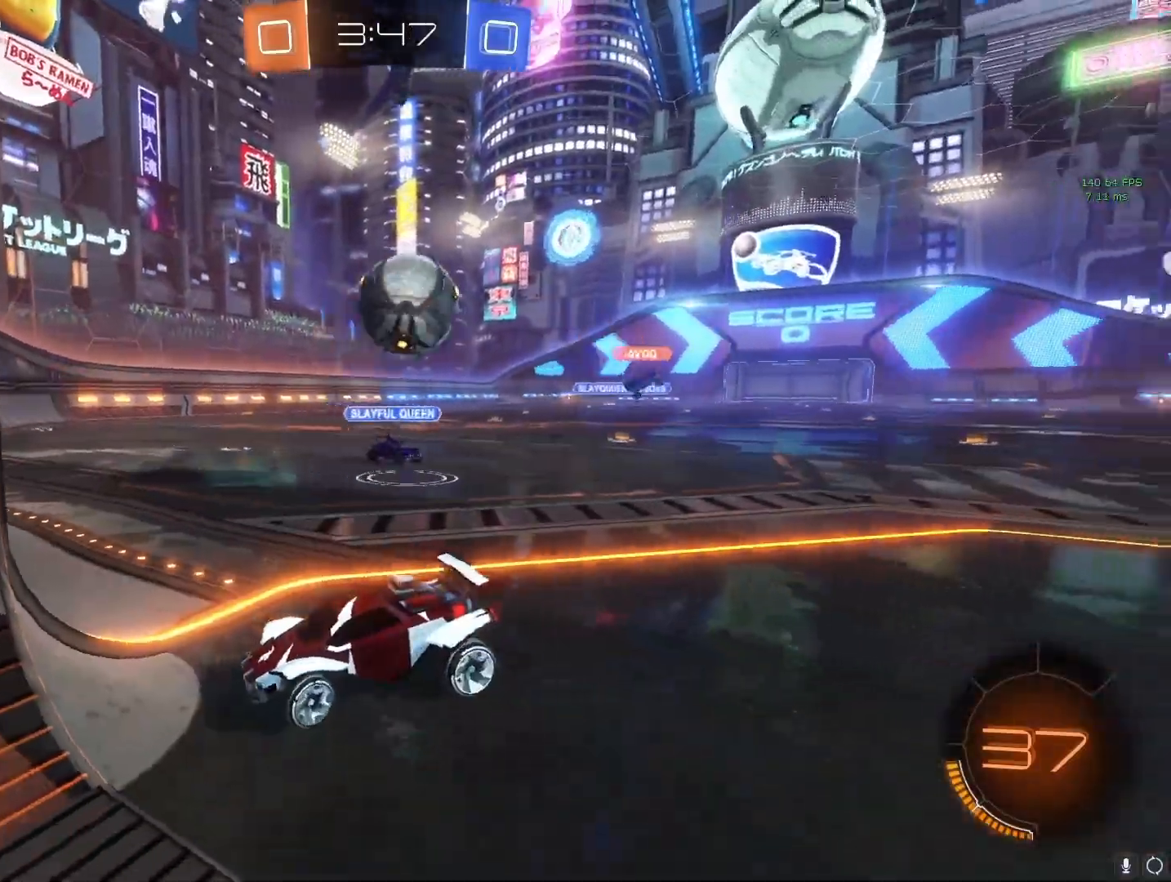
{"buttons": ["CROSS"], "left_stick": "down-right", "right_stick": "center", "events": [[100, "L2", "down"], [167, "CROSS", "down"], [200, "L2", "up"], [367, "L1", "down"], [500, "L1", "up"]]}
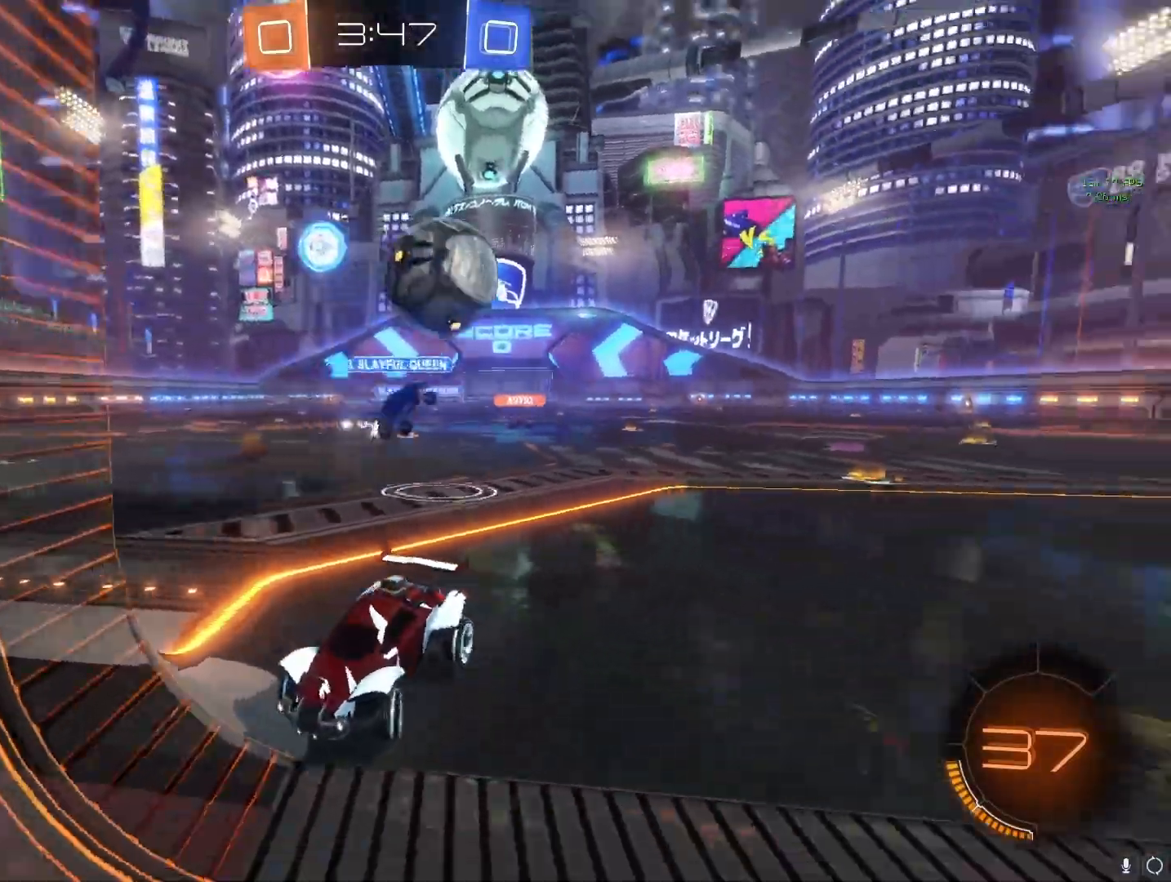
{"buttons": ["CROSS", "R2"], "left_stick": "down-right", "right_stick": "center", "events": [[400, "R2", "down"]]}
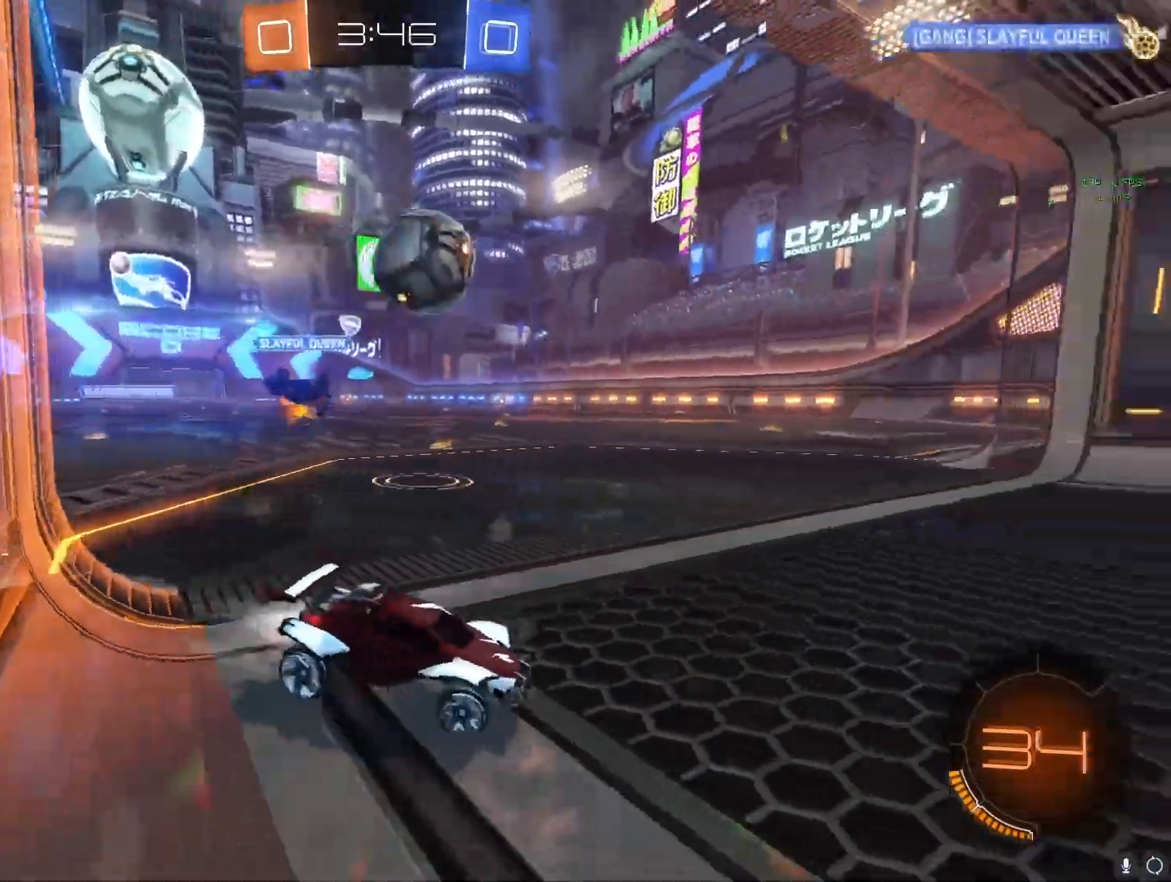
{"buttons": [], "left_stick": "right", "right_stick": "center", "events": [[117, "left_stick", "center"], [217, "left_stick", "right"], [417, "CROSS", "up"], [483, "R2", "up"]]}
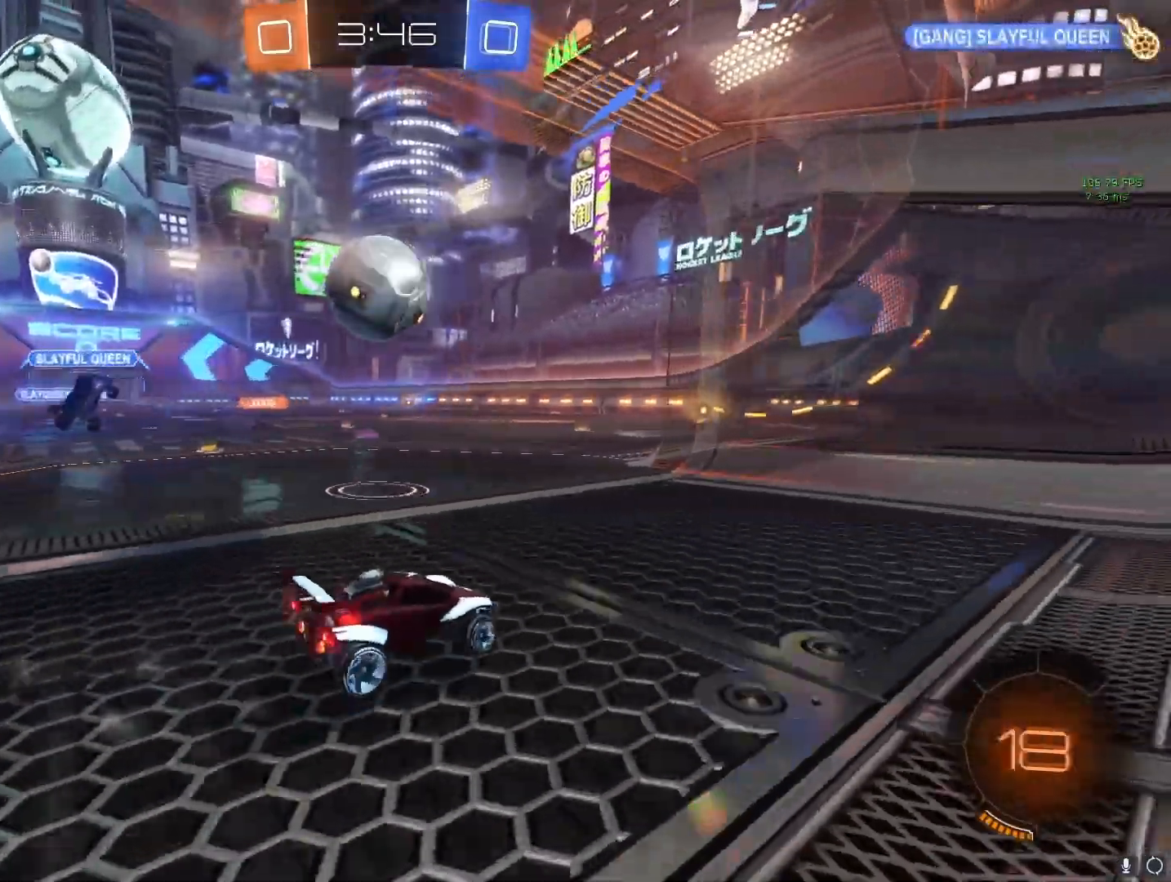
{"buttons": ["CIRCLE", "L1", "R2"], "left_stick": "left", "right_stick": "center", "events": [[117, "CIRCLE", "down"], [117, "R2", "down"], [167, "left_stick", "down-right"], [217, "L1", "down"], [267, "CIRCLE", "up"], [317, "left_stick", "left"], [333, "CIRCLE", "down"]]}
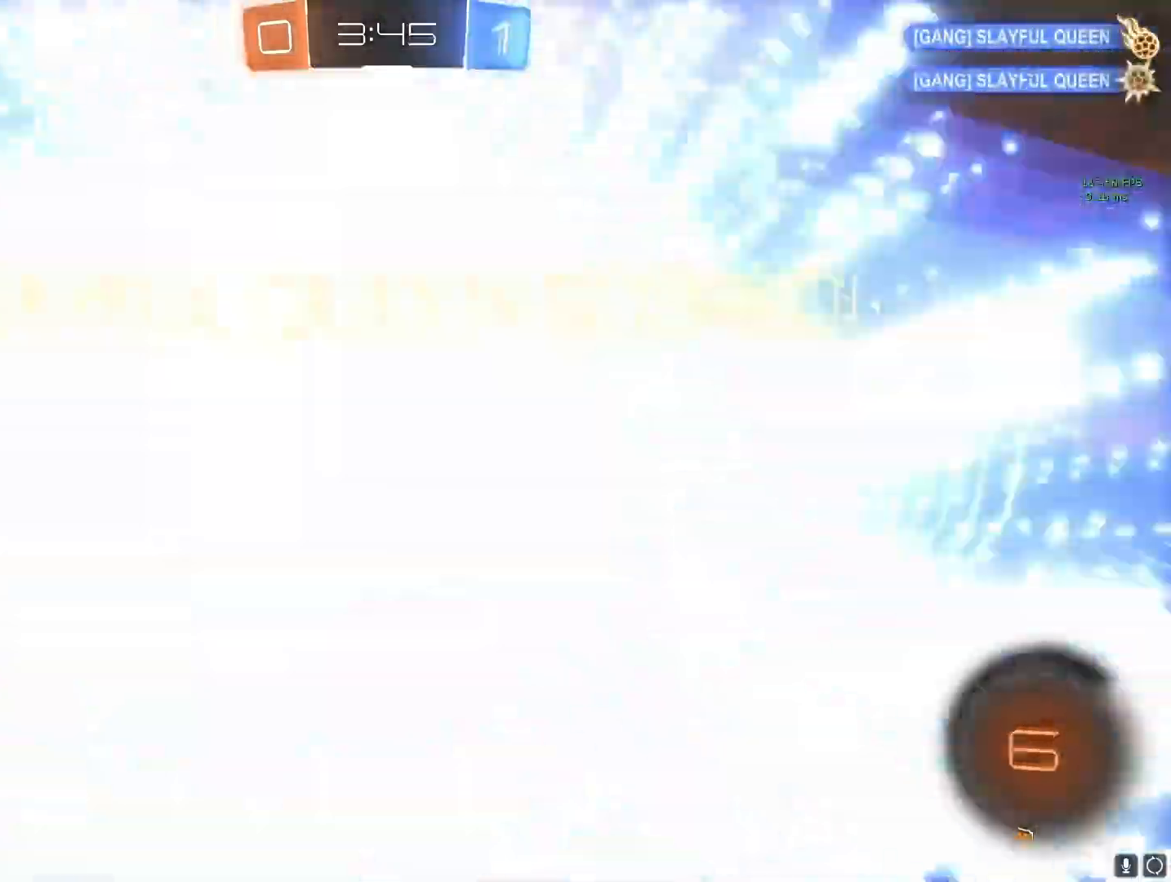
{"buttons": [], "left_stick": "left", "right_stick": "center", "events": [[150, "CIRCLE", "up"], [150, "R2", "up"], [300, "L1", "up"]]}
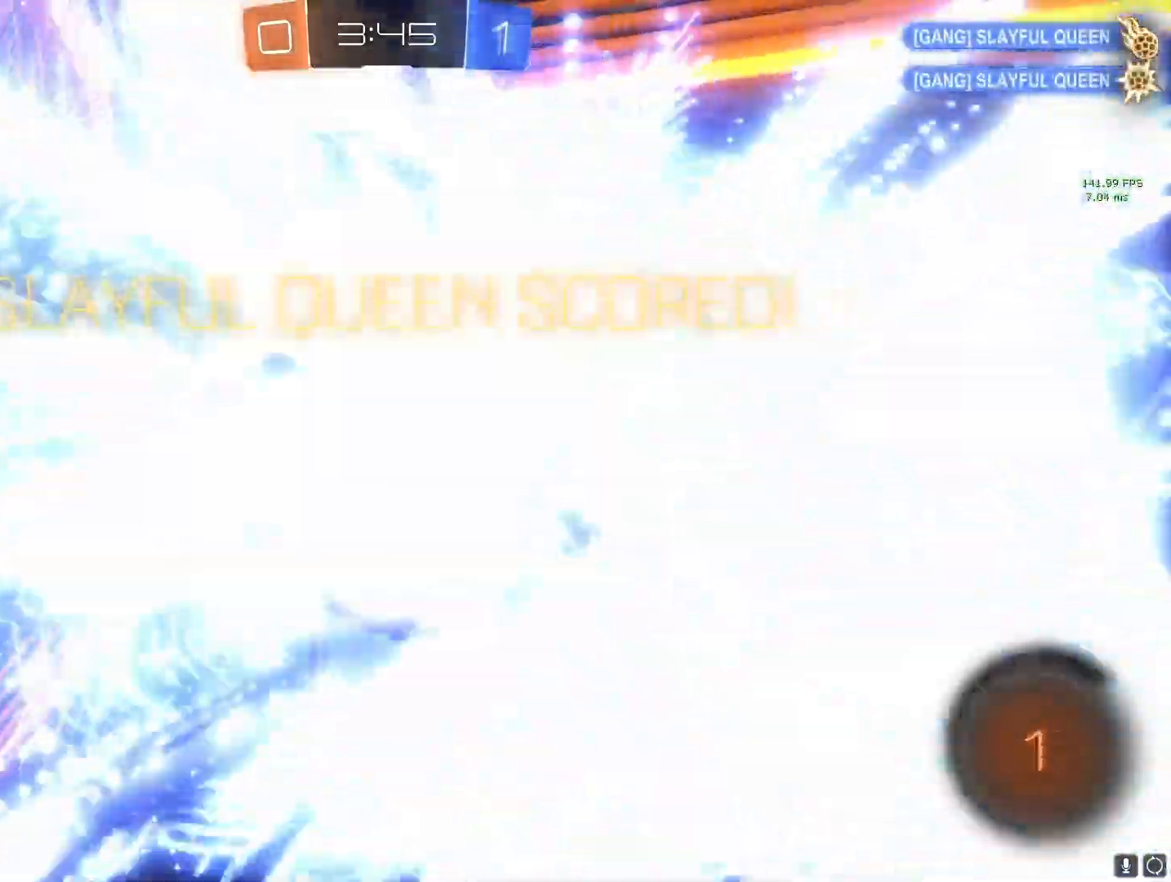
{"buttons": [], "left_stick": "left", "right_stick": "center", "events": []}
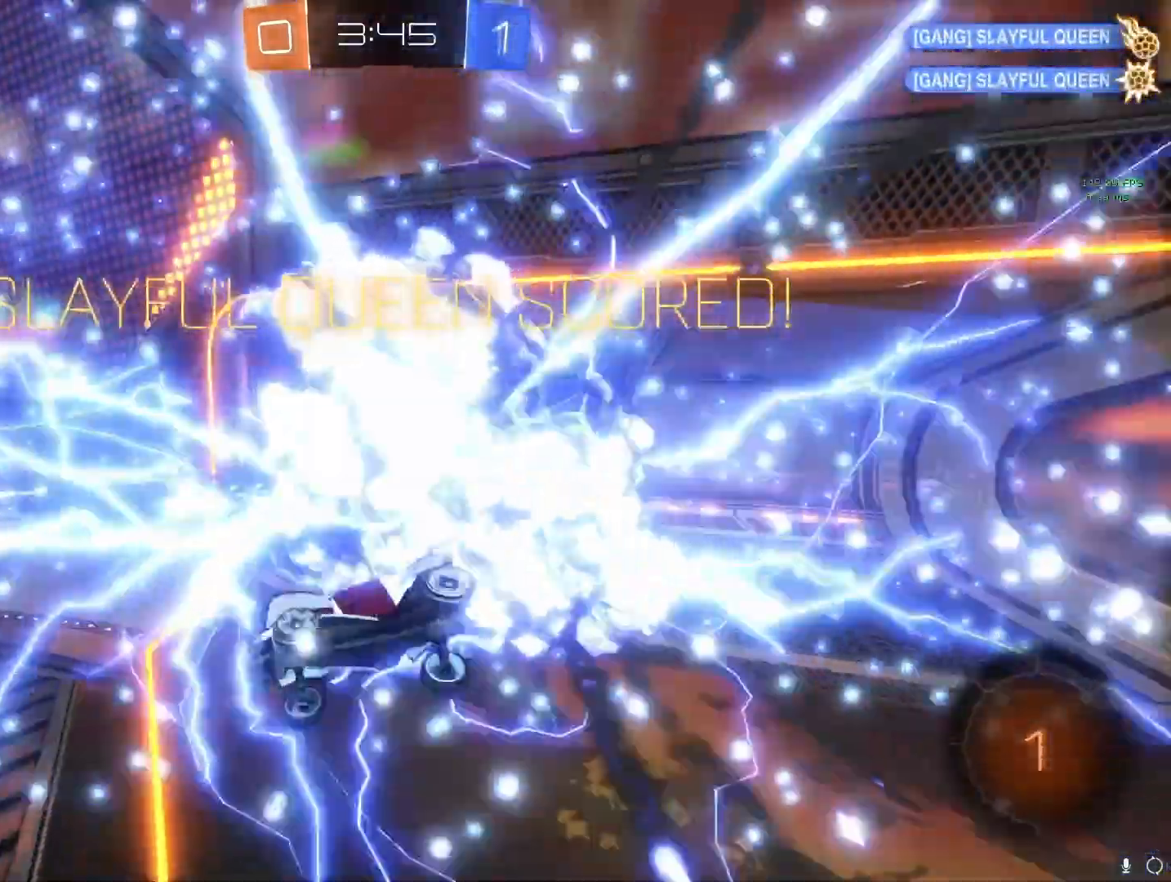
{"buttons": [], "left_stick": "center", "right_stick": "center", "events": [[300, "left_stick", "center"]]}
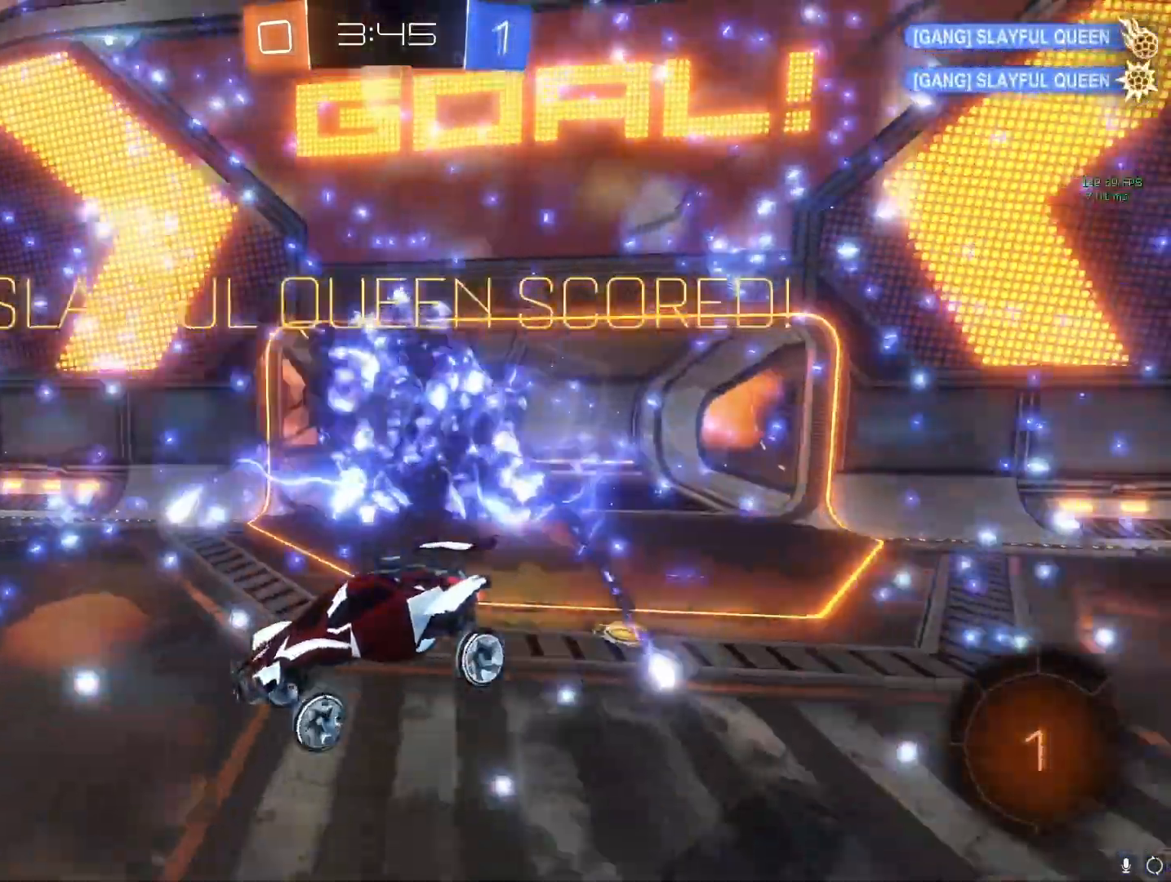
{"buttons": [], "left_stick": "center", "right_stick": "center", "events": []}
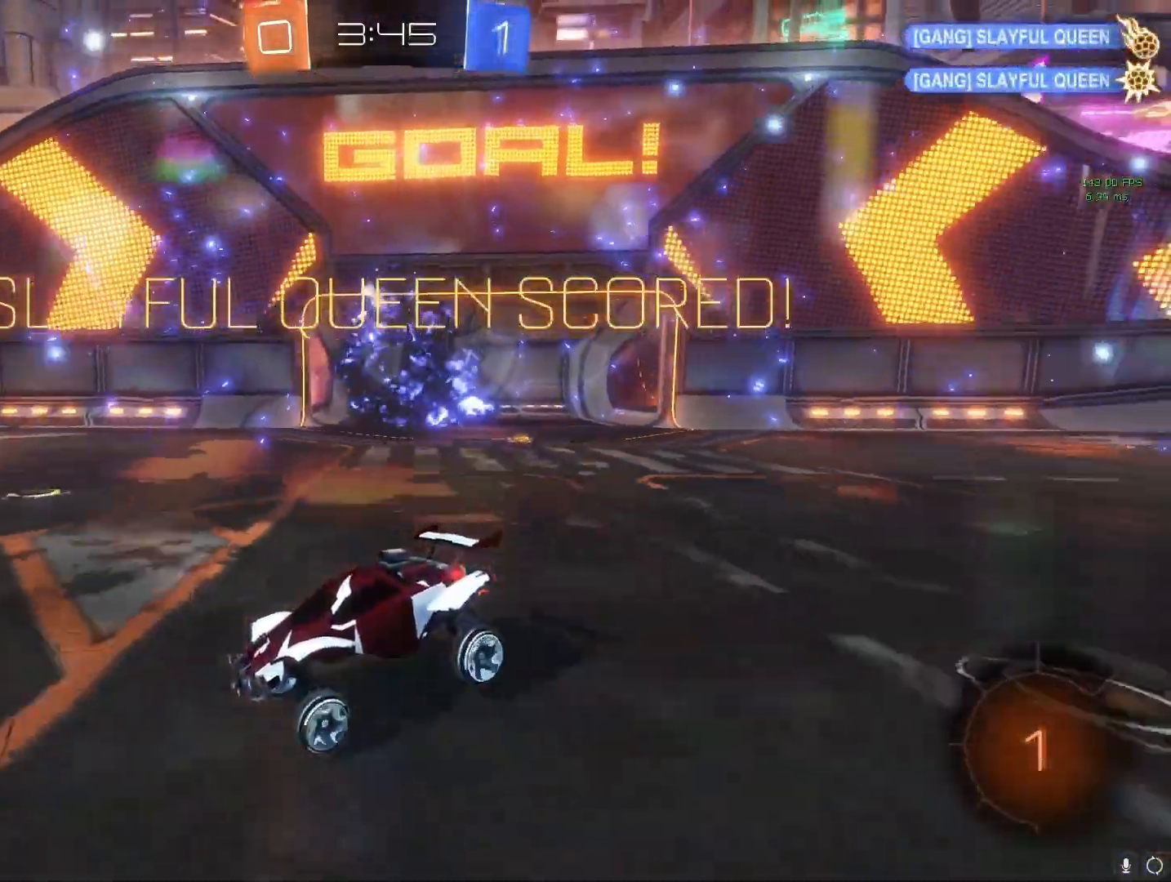
{"buttons": [], "left_stick": "center", "right_stick": "center", "events": []}
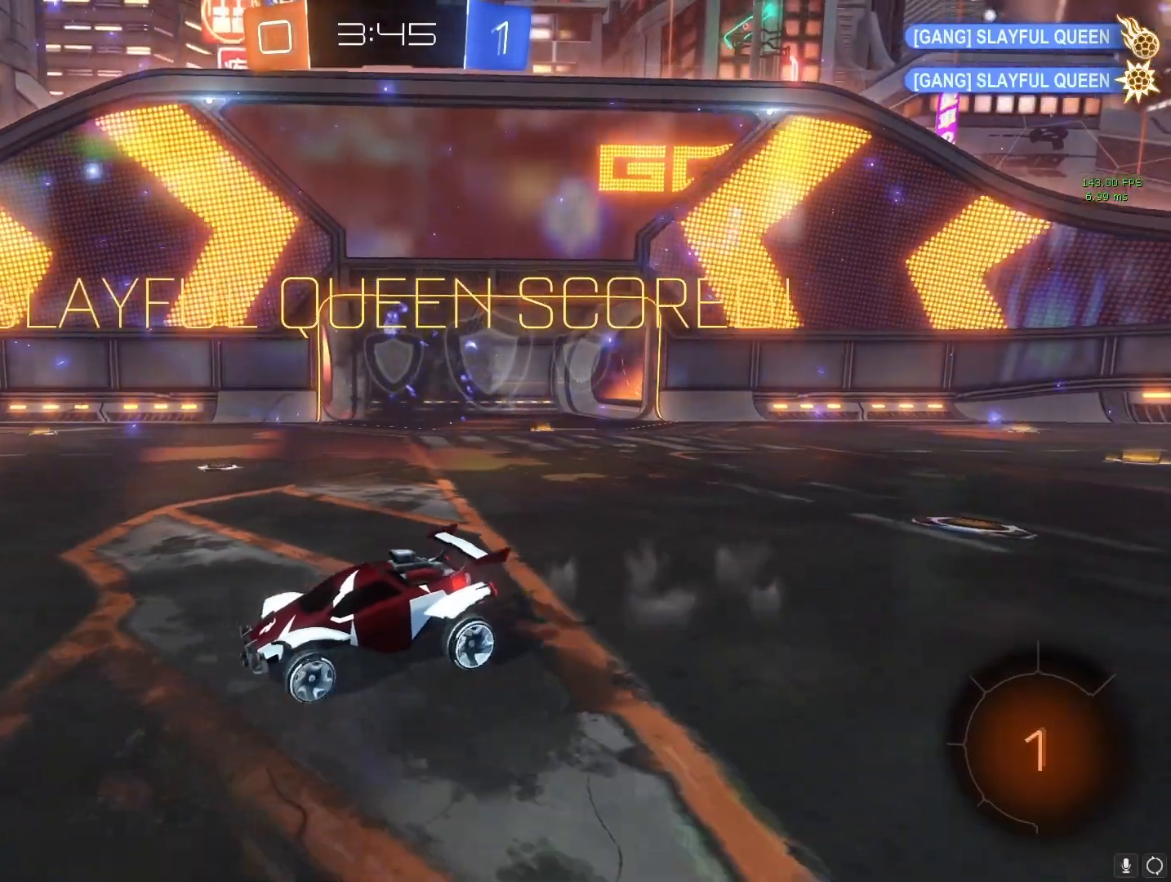
{"buttons": [], "left_stick": "center", "right_stick": "center", "events": []}
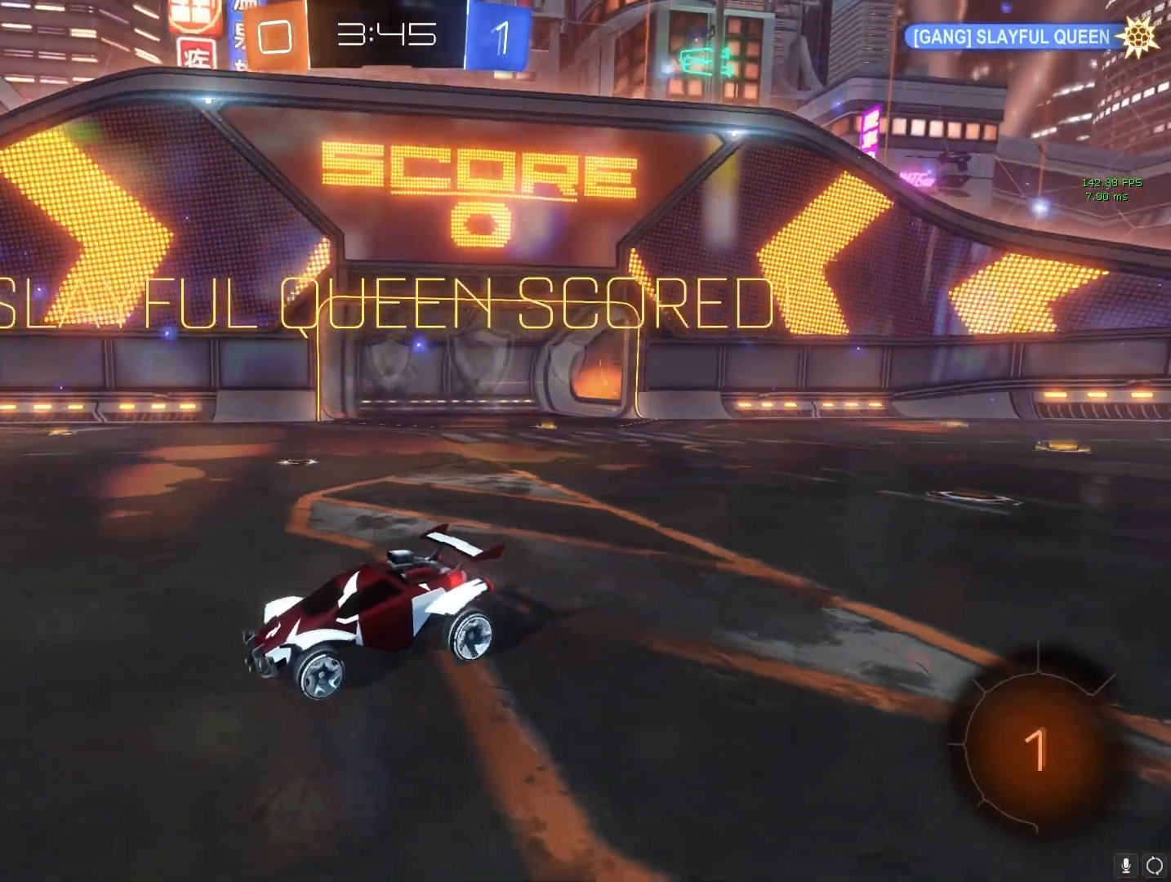
{"buttons": [], "left_stick": "center", "right_stick": "center", "events": []}
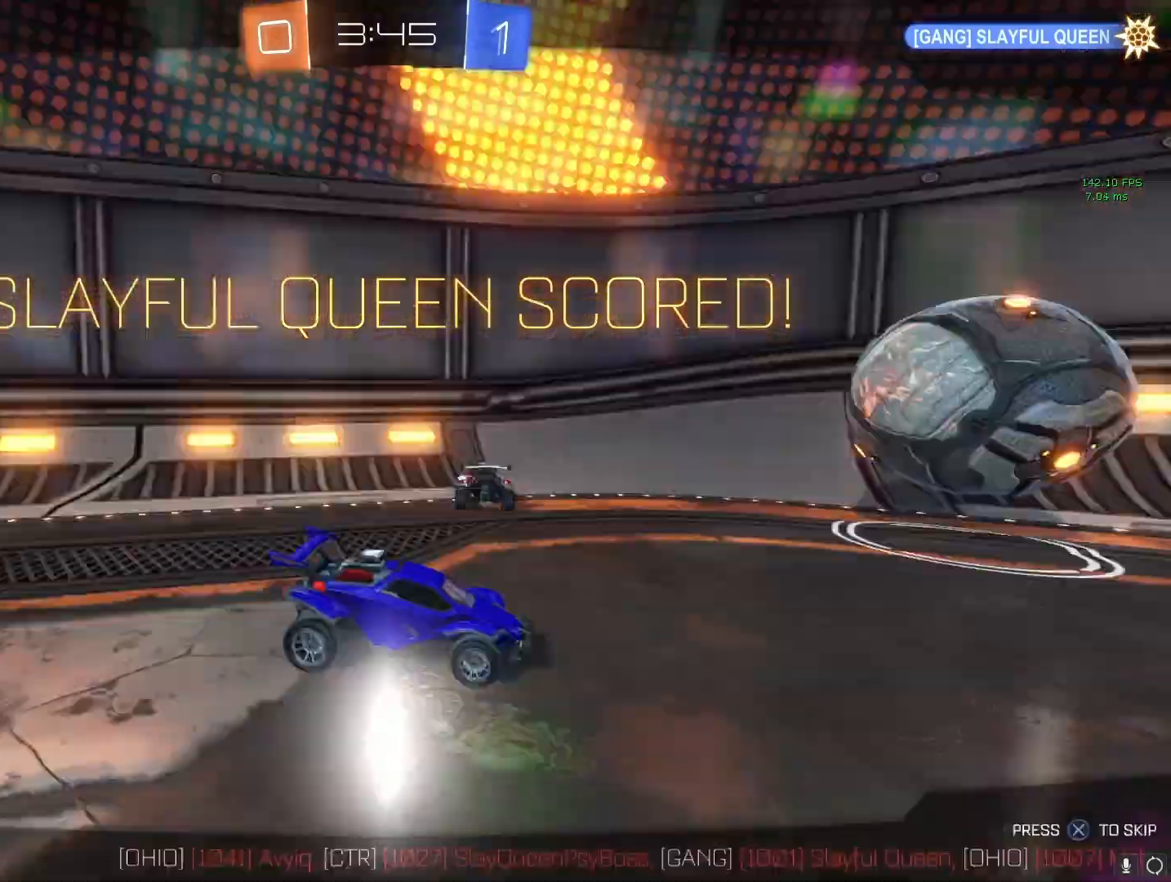
{"buttons": ["CROSS", "R2"], "left_stick": "center", "right_stick": "center", "events": [[250, "CROSS", "down"], [250, "R2", "down"], [250, "left_stick", "right"], [400, "left_stick", "center"]]}
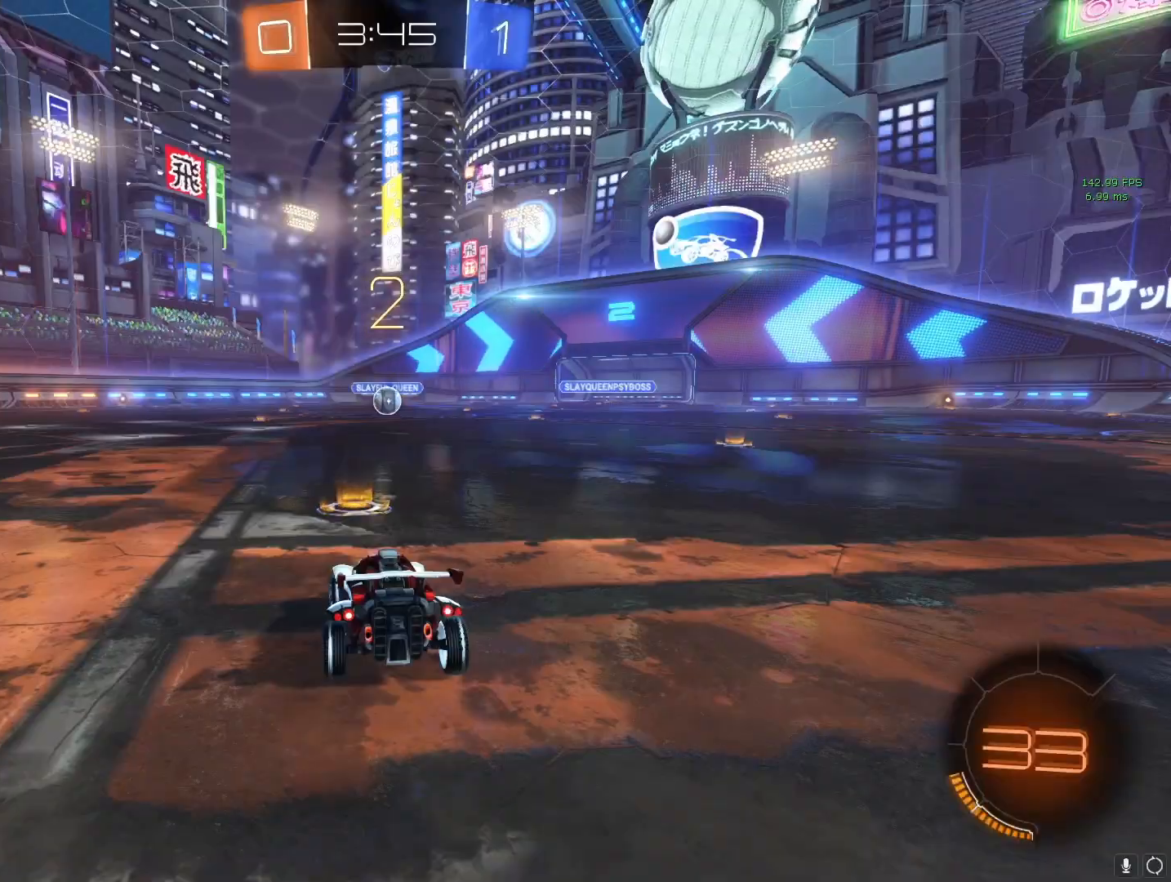
{"buttons": ["CROSS", "R2"], "left_stick": "center", "right_stick": "center", "events": [[50, "left_stick", "right"], [200, "left_stick", "center"], [317, "left_stick", "down-right"], [367, "left_stick", "right"], [500, "left_stick", "center"]]}
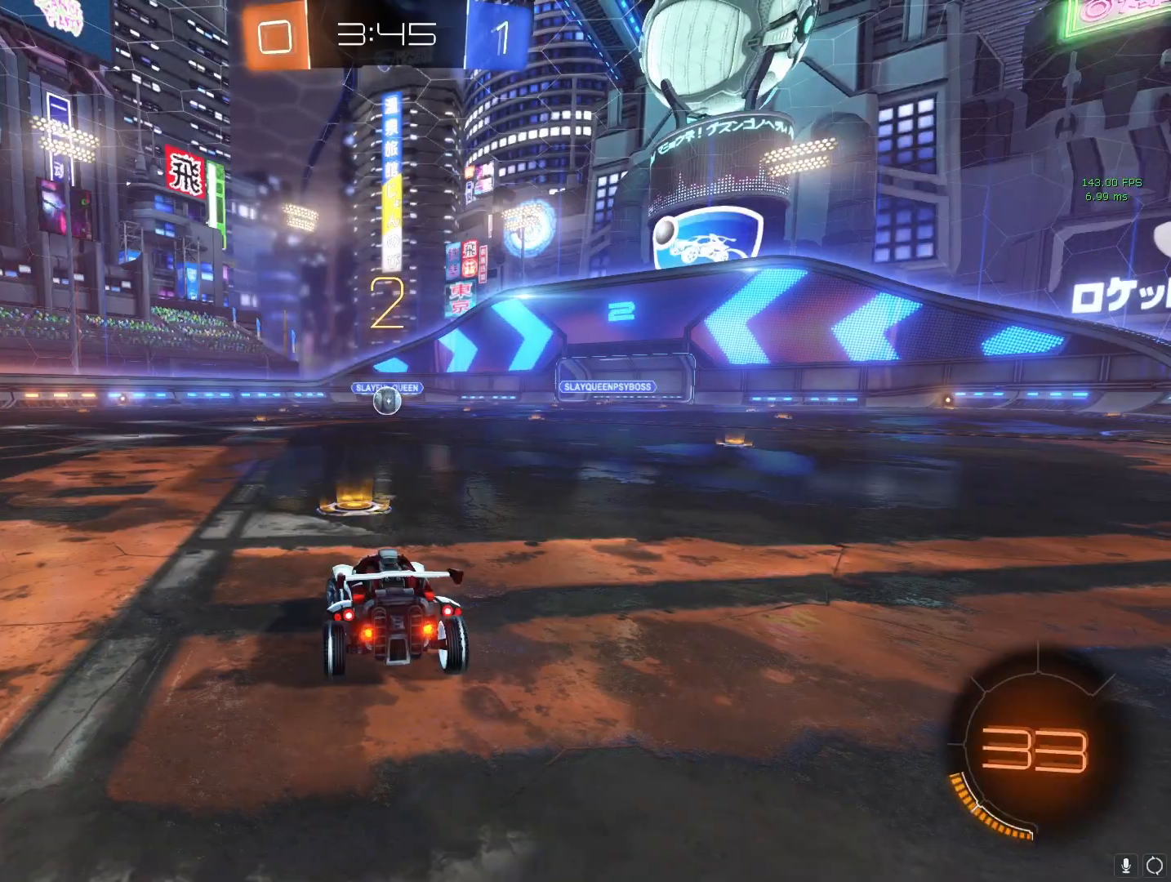
{"buttons": ["CROSS", "R2"], "left_stick": "right", "right_stick": "center", "events": [[133, "left_stick", "right"], [267, "left_stick", "center"], [367, "left_stick", "right"]]}
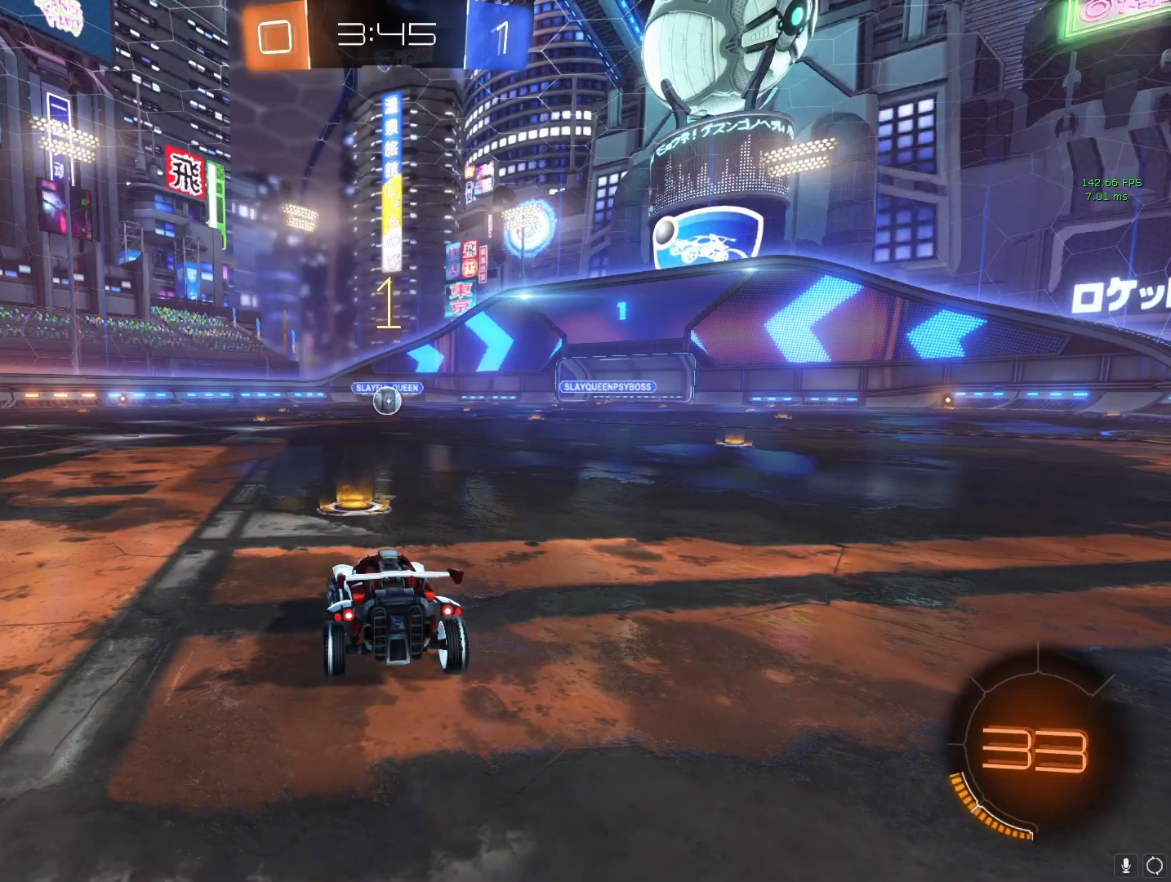
{"buttons": ["CROSS", "R2"], "left_stick": "right", "right_stick": "center", "events": [[17, "left_stick", "center"], [133, "left_stick", "right"], [283, "left_stick", "center"], [383, "left_stick", "right"]]}
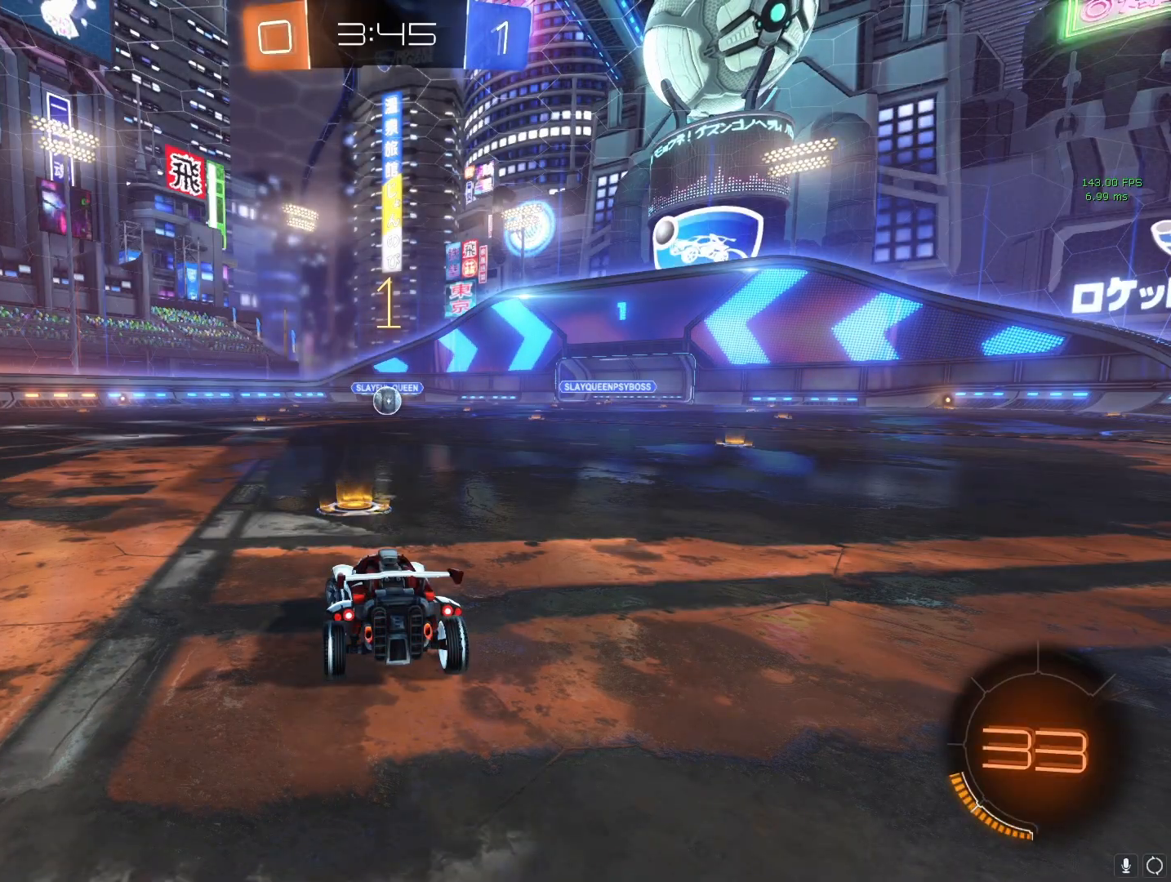
{"buttons": ["CROSS", "R2"], "left_stick": "center", "right_stick": "center", "events": [[33, "left_stick", "center"]]}
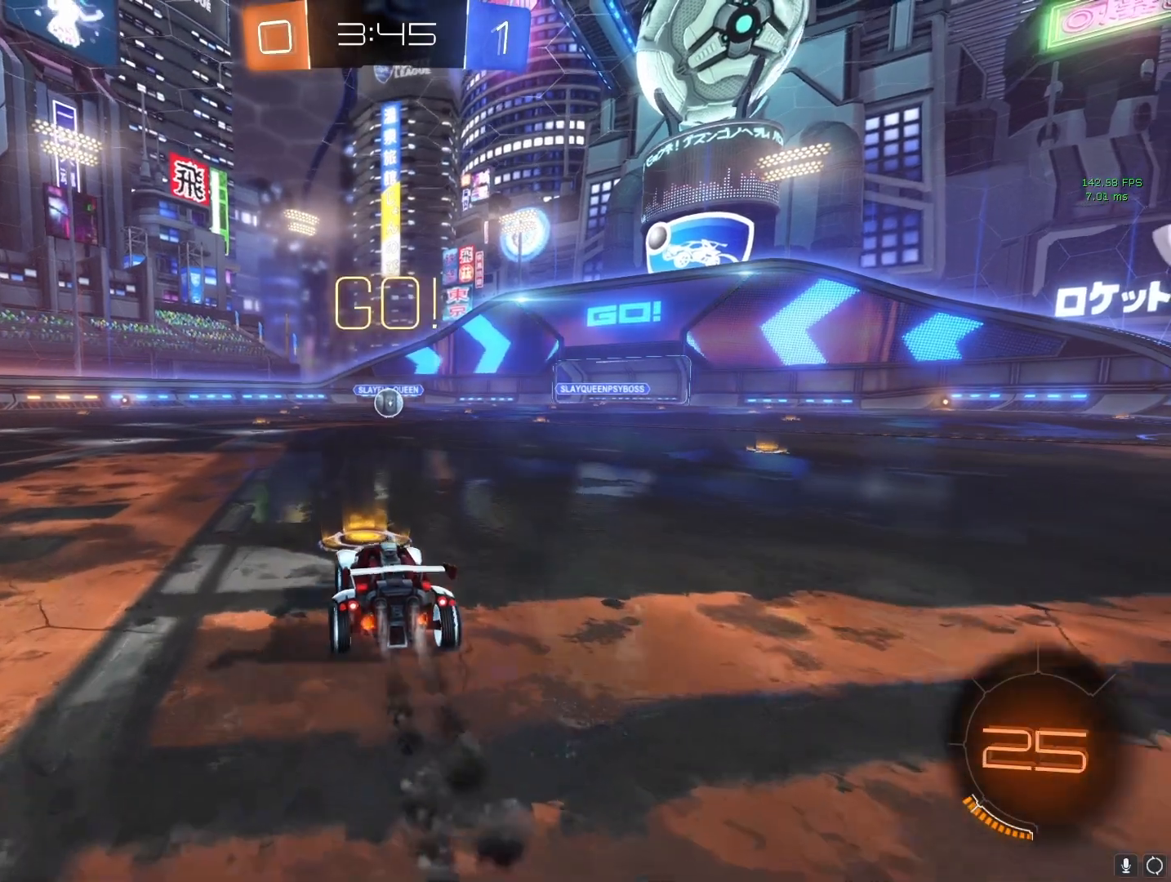
{"buttons": [], "left_stick": "center", "right_stick": "center", "events": [[17, "CROSS", "up"], [17, "left_stick", "left"], [133, "CIRCLE", "down"], [133, "L1", "down"], [233, "CIRCLE", "up"], [250, "left_stick", "up"], [300, "CIRCLE", "down"], [333, "left_stick", "center"], [400, "R2", "up"], [417, "CIRCLE", "up"], [433, "L1", "up"]]}
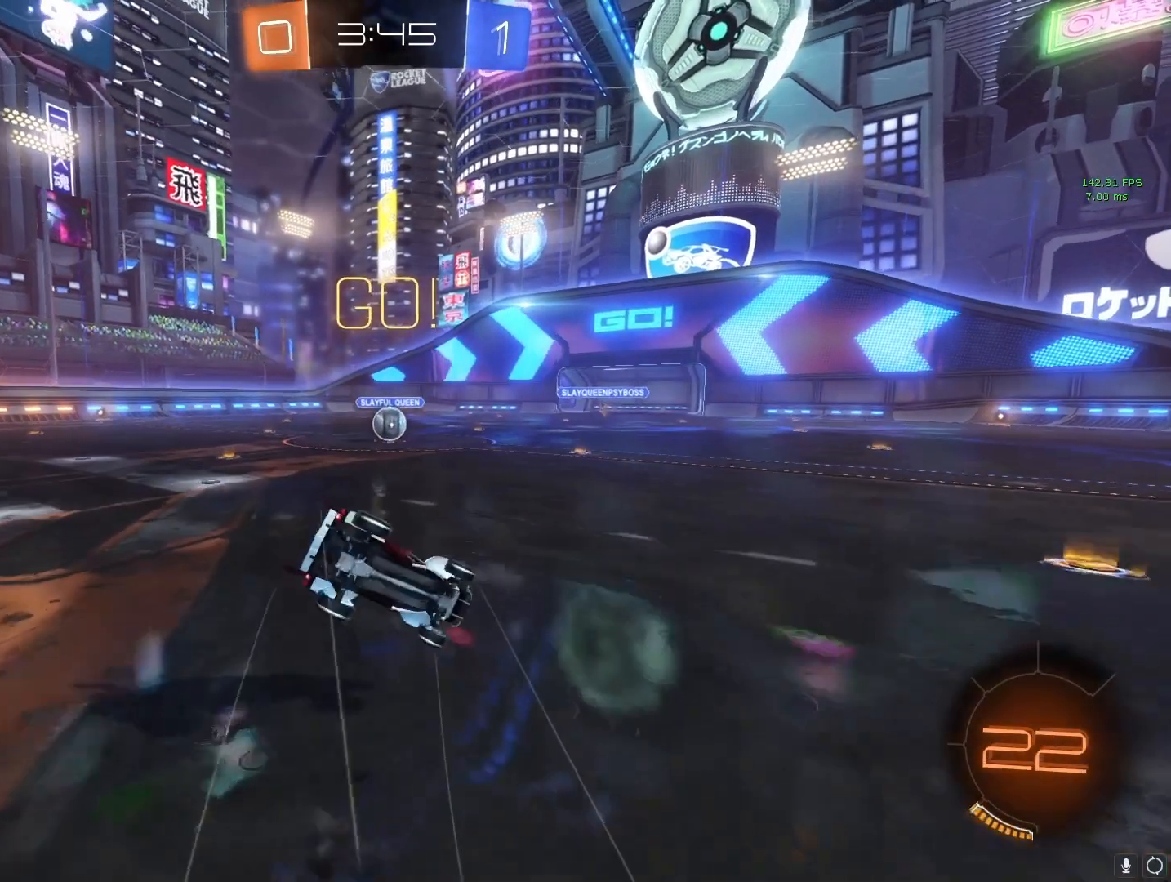
{"buttons": ["CROSS"], "left_stick": "center", "right_stick": "center", "events": [[267, "left_stick", "right"], [400, "left_stick", "center"], [450, "CROSS", "down"]]}
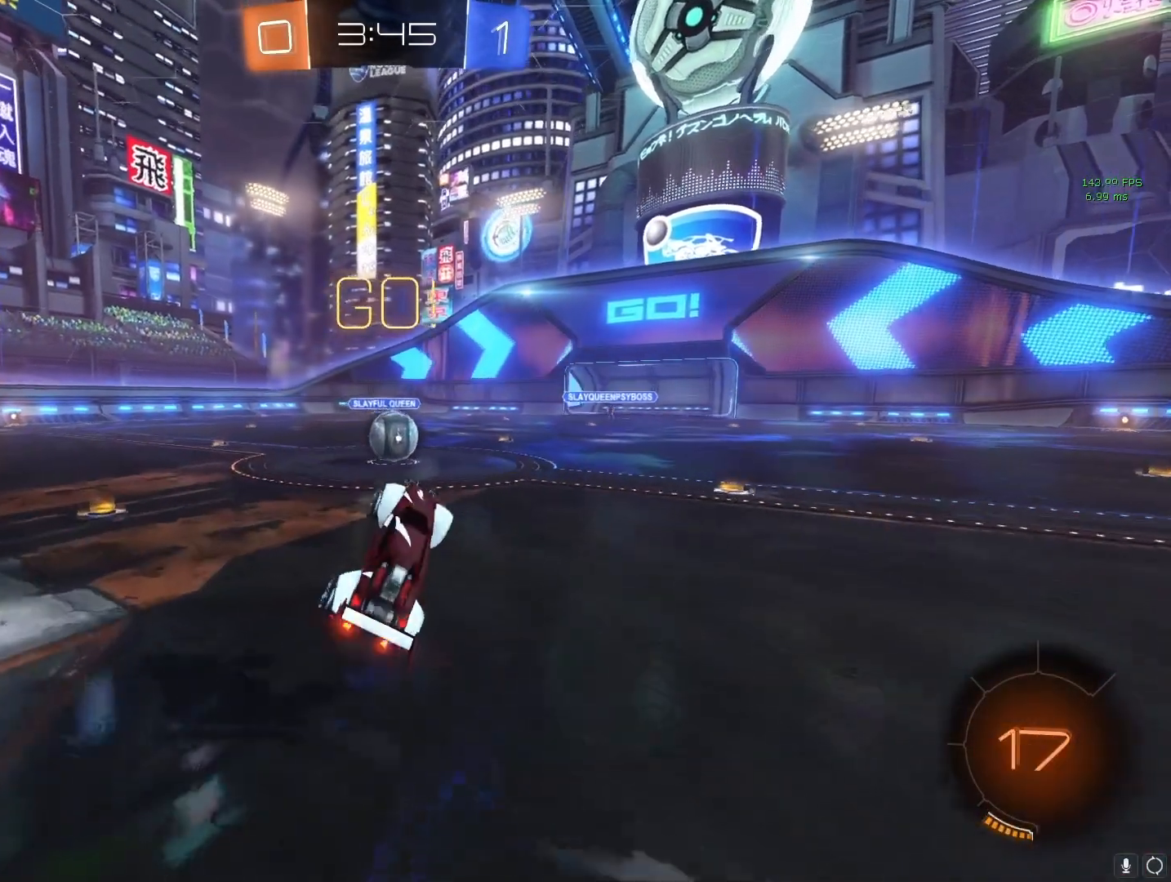
{"buttons": ["CIRCLE", "R2"], "left_stick": "left", "right_stick": "center", "events": [[350, "CROSS", "up"], [417, "left_stick", "left"], [433, "R2", "down"], [483, "CIRCLE", "down"]]}
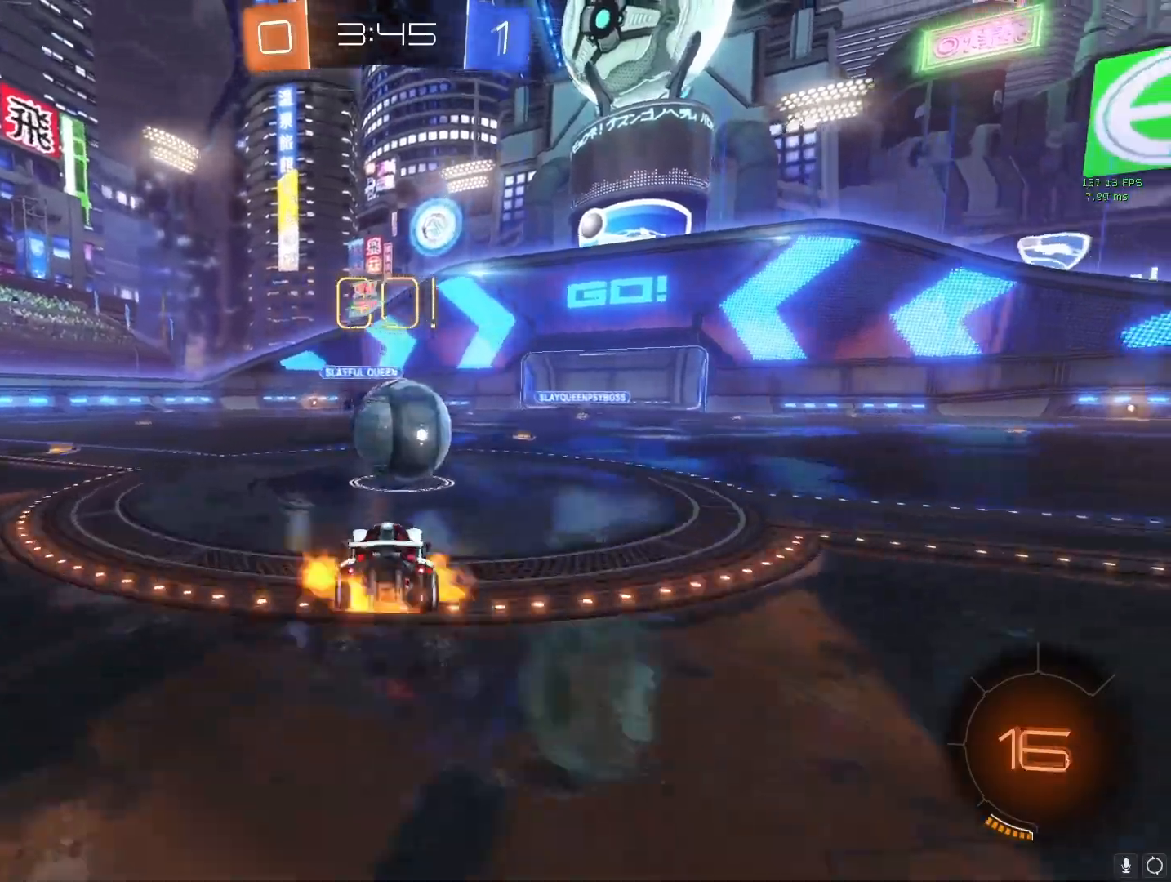
{"buttons": ["R2"], "left_stick": "up-left", "right_stick": "center", "events": [[67, "CIRCLE", "up"], [133, "CIRCLE", "down"], [483, "CIRCLE", "up"], [483, "left_stick", "up-left"]]}
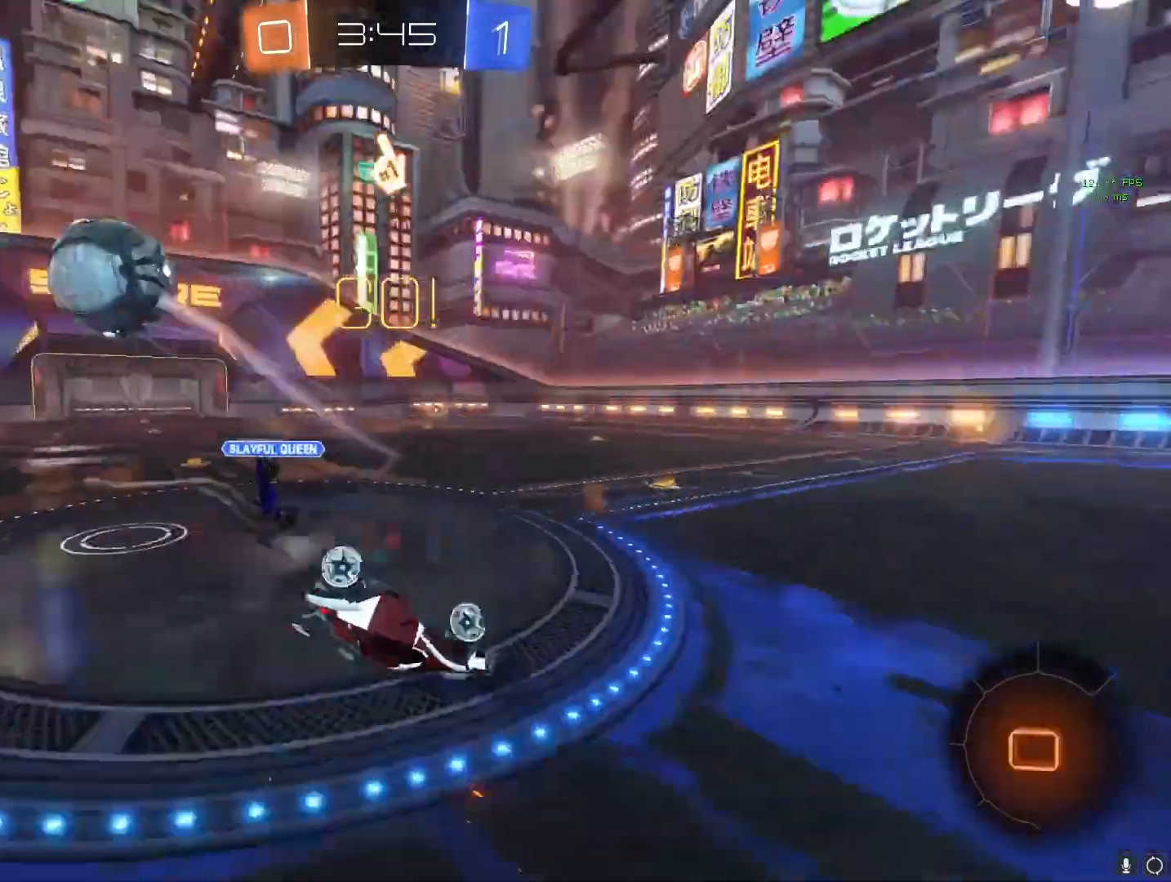
{"buttons": ["CROSS"], "left_stick": "right", "right_stick": "center", "events": [[100, "R2", "up"], [150, "left_stick", "center"], [300, "left_stick", "right"], [317, "CROSS", "down"]]}
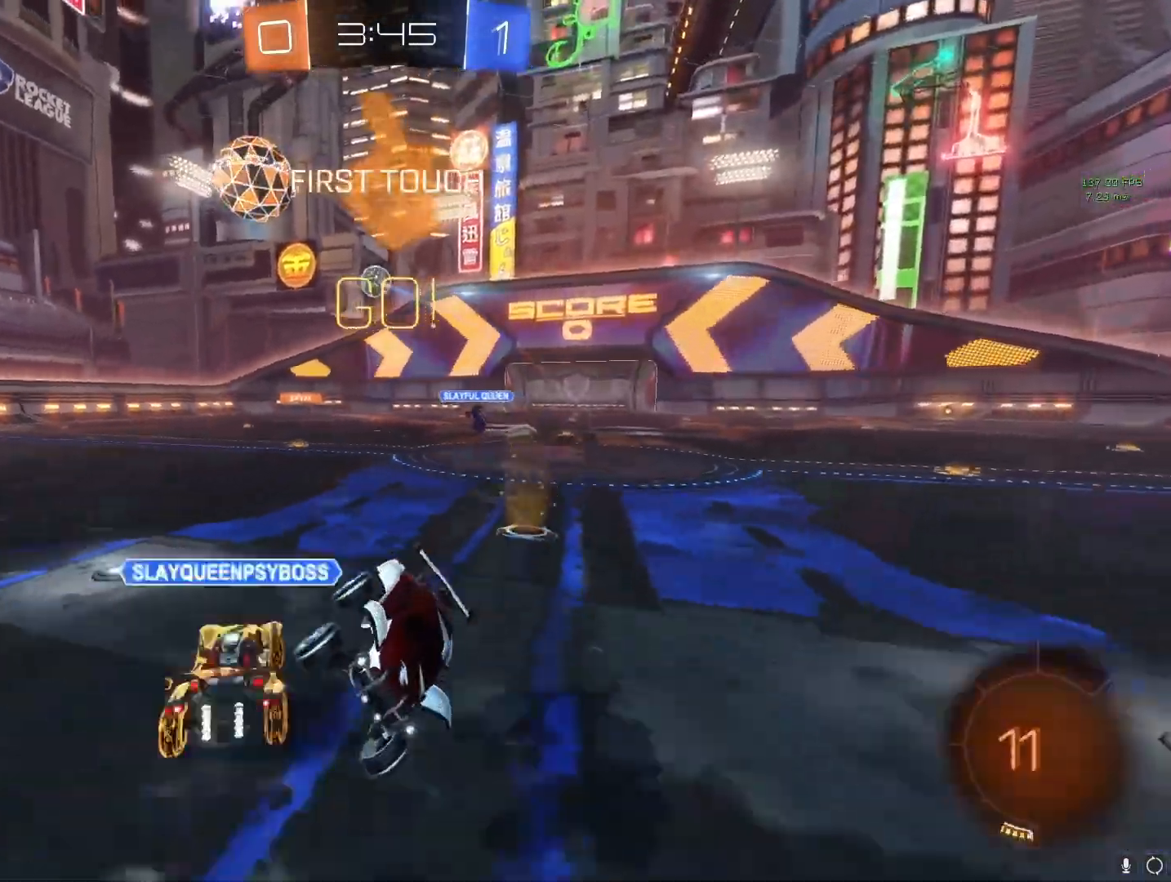
{"buttons": ["CROSS", "R2"], "left_stick": "right", "right_stick": "center", "events": [[283, "R2", "down"]]}
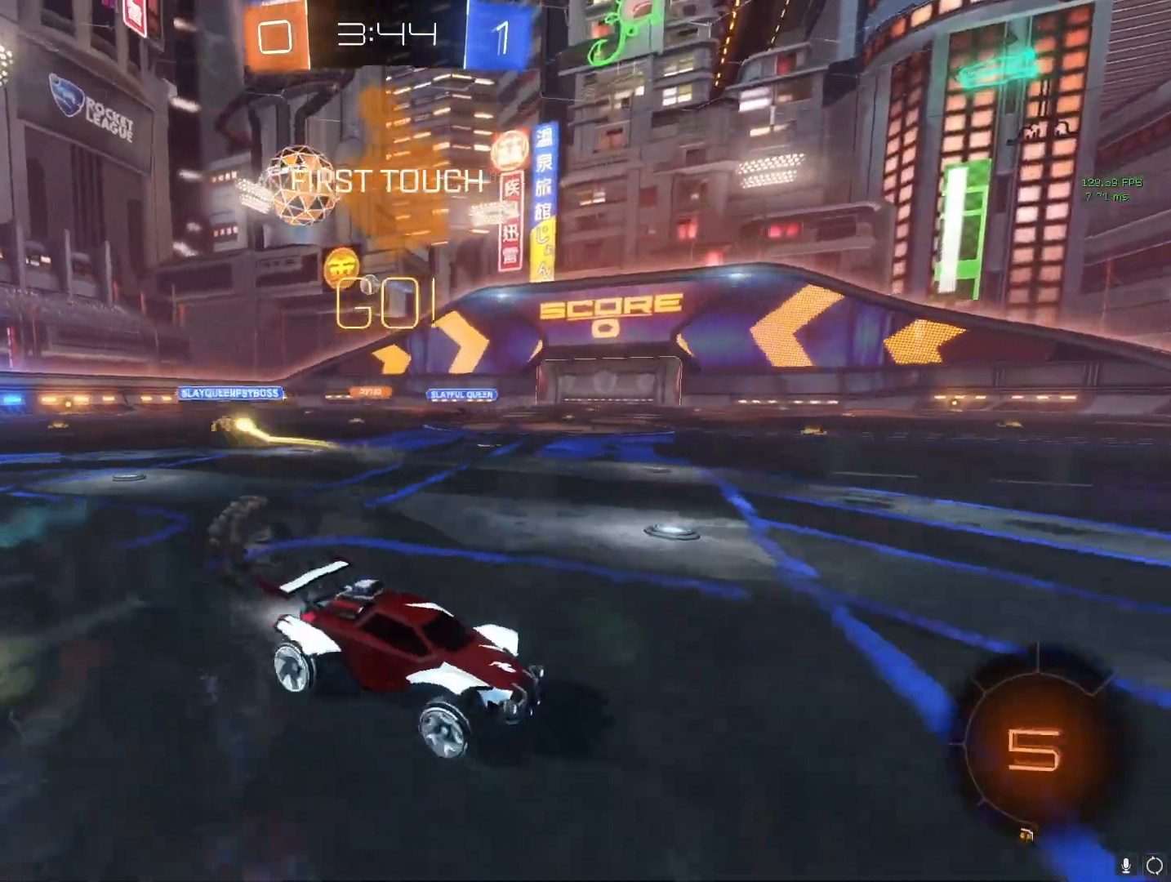
{"buttons": ["L1", "R2"], "left_stick": "up", "right_stick": "center", "events": [[183, "left_stick", "center"], [233, "left_stick", "left"], [283, "CROSS", "up"], [333, "L1", "down"], [383, "CIRCLE", "down"], [450, "CIRCLE", "up"], [467, "left_stick", "up"]]}
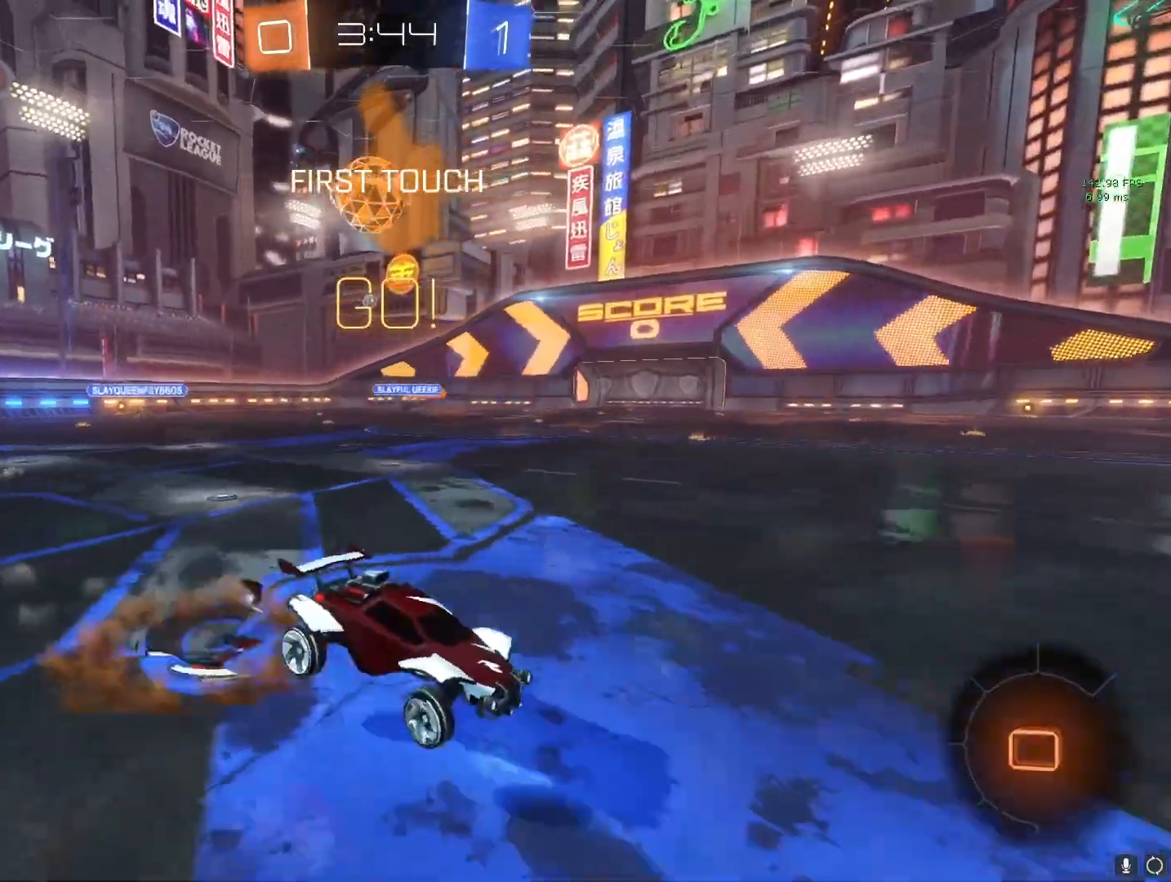
{"buttons": ["CROSS"], "left_stick": "right", "right_stick": "center", "events": [[33, "CIRCLE", "down"], [50, "left_stick", "up-right"], [150, "CIRCLE", "up"], [183, "left_stick", "center"], [233, "TRIANGLE", "down"], [267, "L1", "up"], [333, "R2", "up"], [333, "TRIANGLE", "up"], [400, "left_stick", "right"], [483, "CROSS", "down"]]}
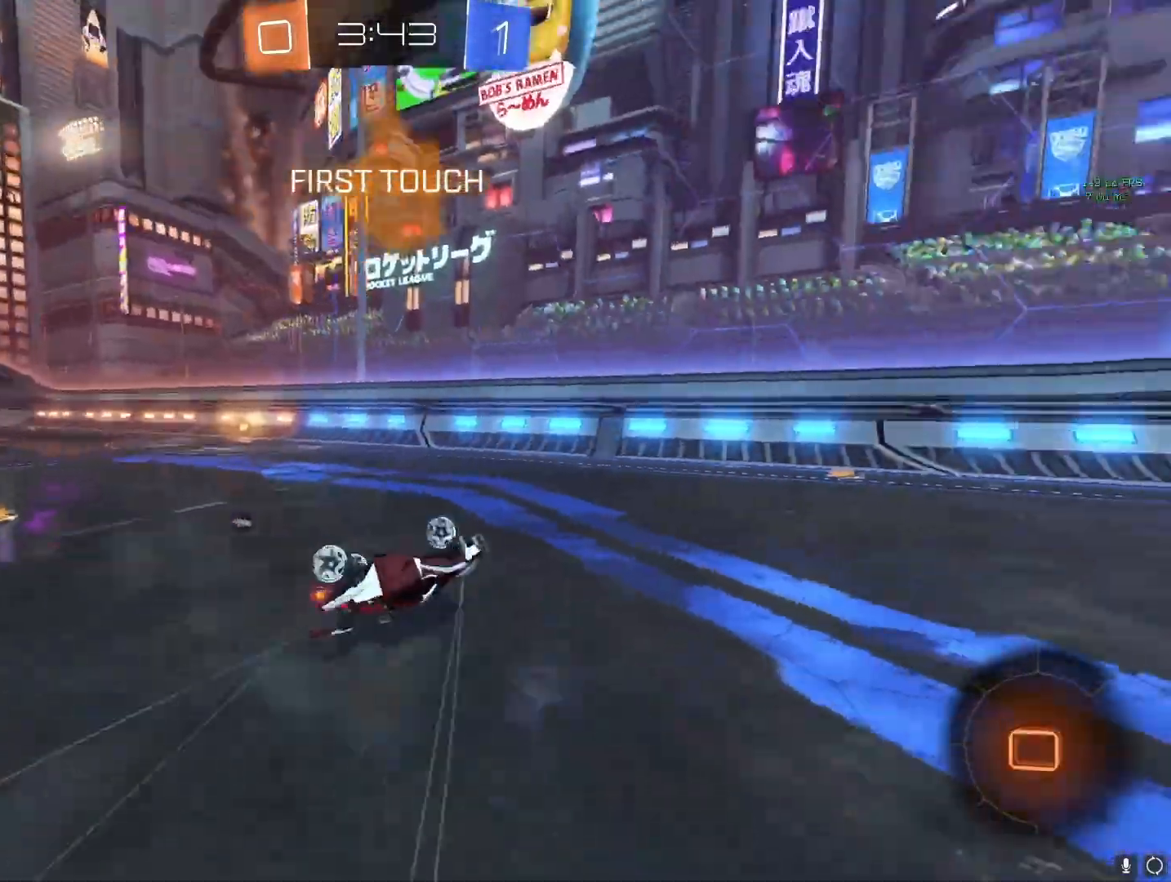
{"buttons": ["CROSS"], "left_stick": "right", "right_stick": "center", "events": [[167, "TRIANGLE", "down"], [267, "TRIANGLE", "up"]]}
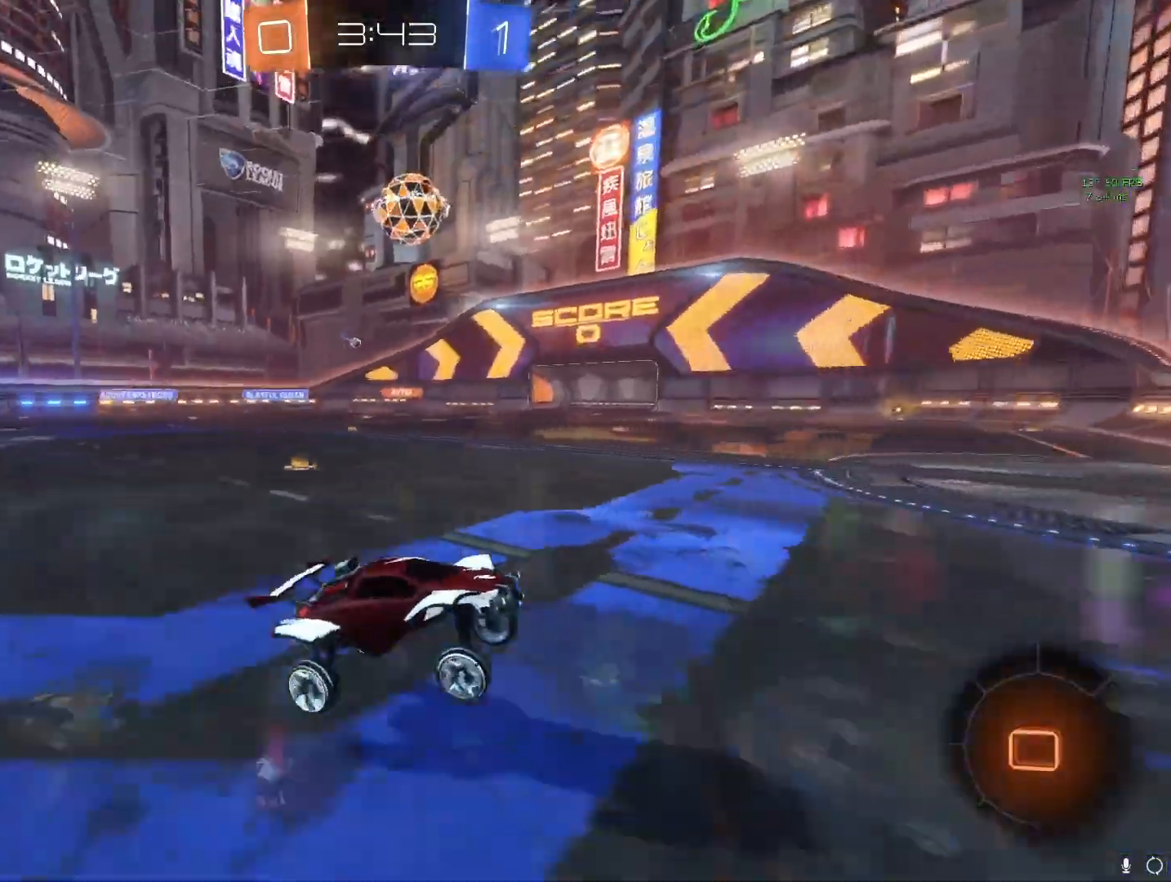
{"buttons": ["CROSS"], "left_stick": "right", "right_stick": "center", "events": []}